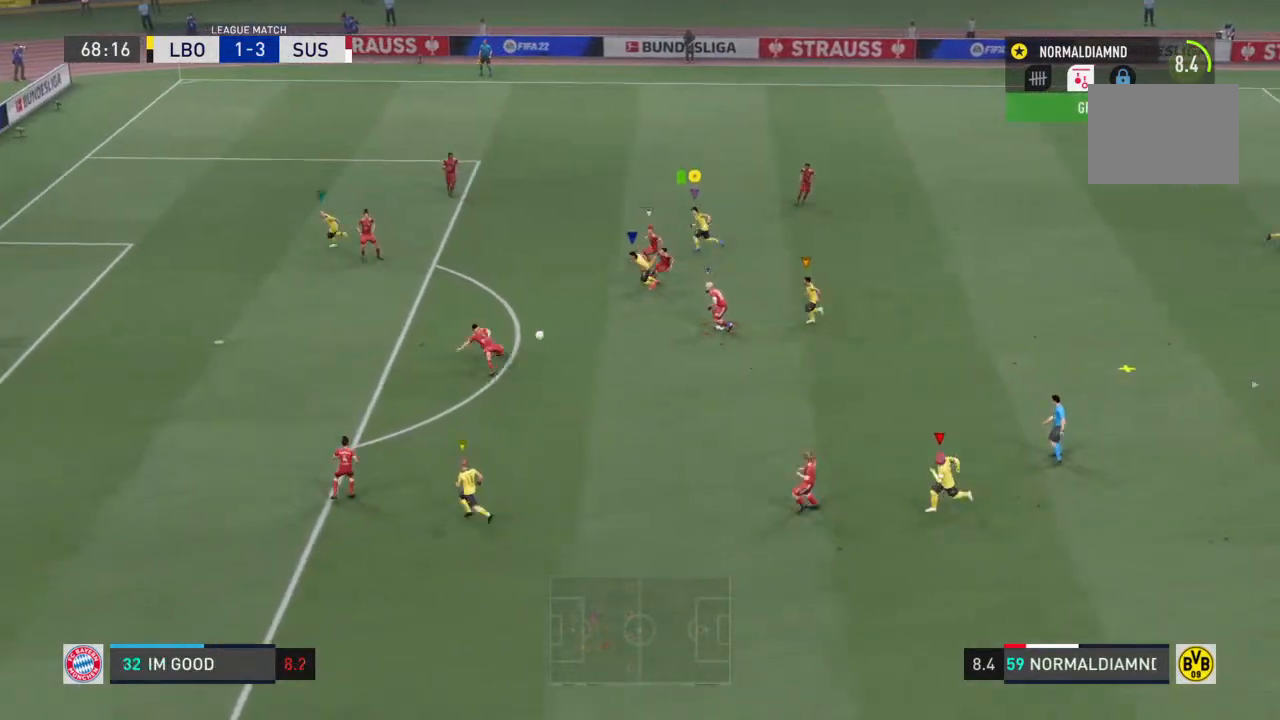
Gameplay with a controller (PlayStation layout); each line is a JSON object with the inputs held at the frame after it. "events" lists button and stick changes between this image and that frame as [ms after this image, input, new state], when the widget could be followed in between. Not read: L3 R3.
{"buttons": [], "left_stick": "down", "right_stick": "center", "events": [[67, "left_stick", "down-left"], [200, "R2", "up"], [267, "left_stick", "down"]]}
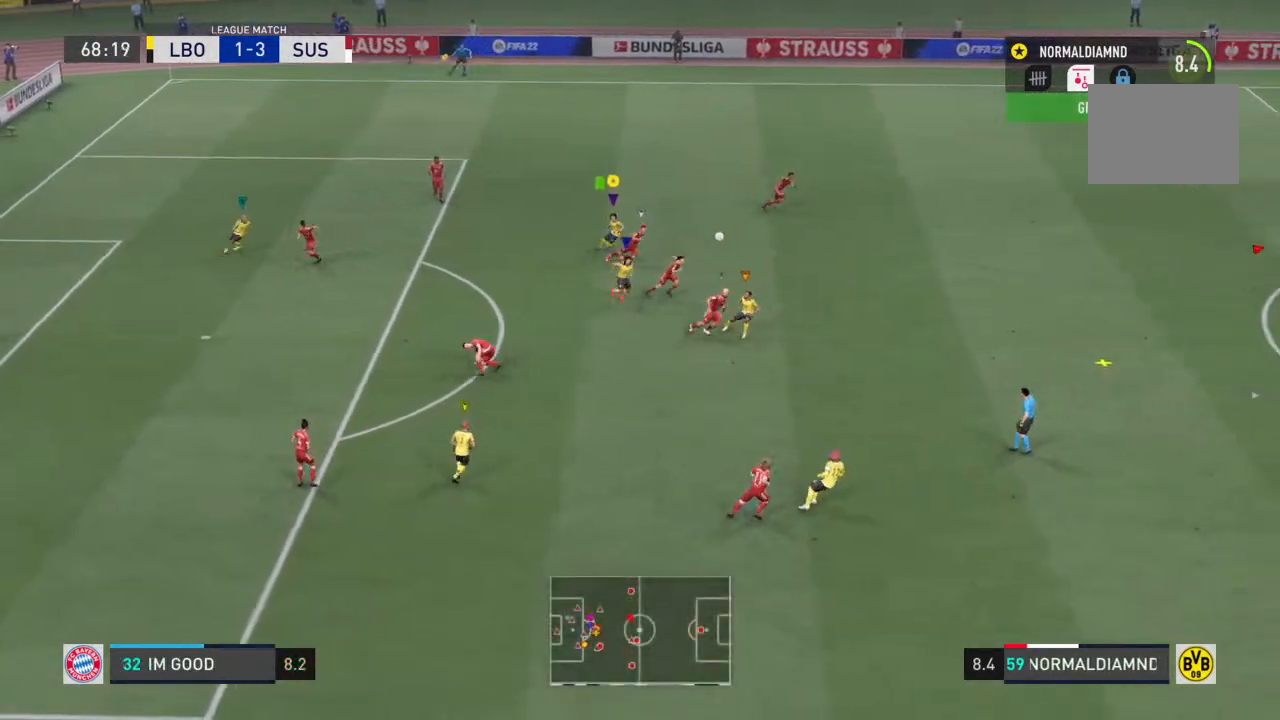
{"buttons": ["R2"], "left_stick": "down-right", "right_stick": "center", "events": [[33, "left_stick", "down-right"], [100, "R2", "down"]]}
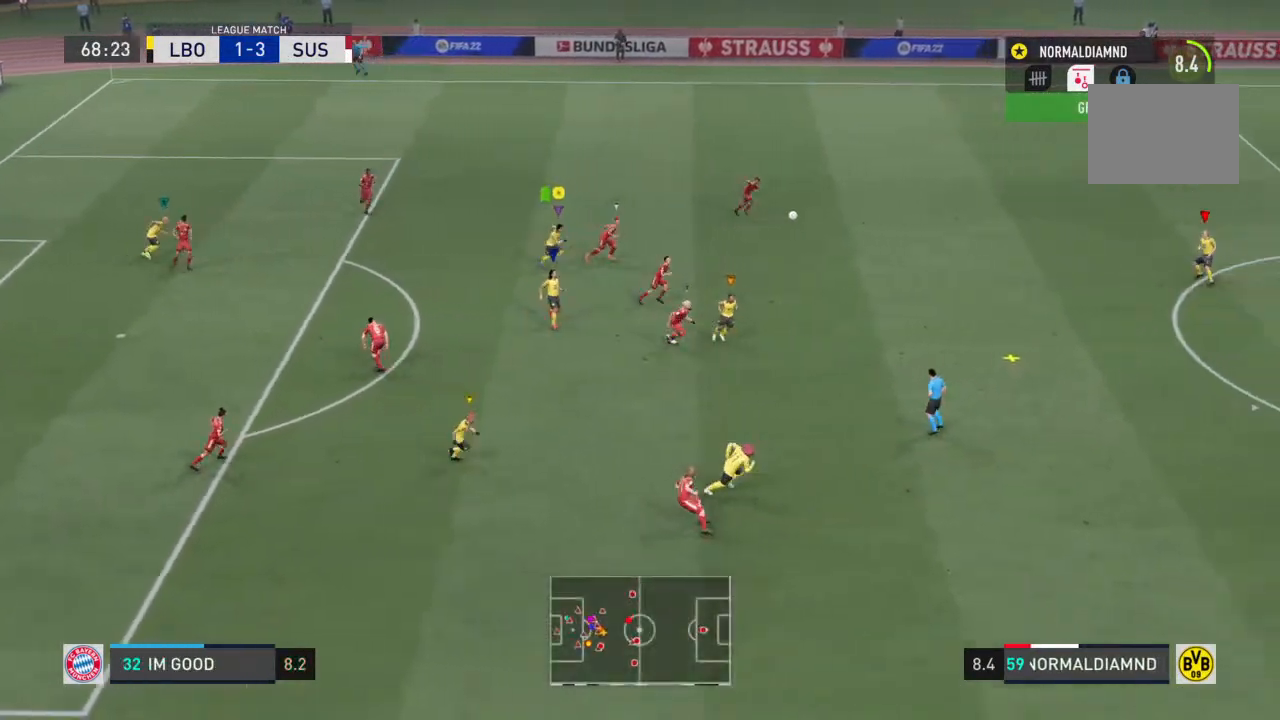
{"buttons": ["R2"], "left_stick": "right", "right_stick": "center", "events": [[300, "left_stick", "right"]]}
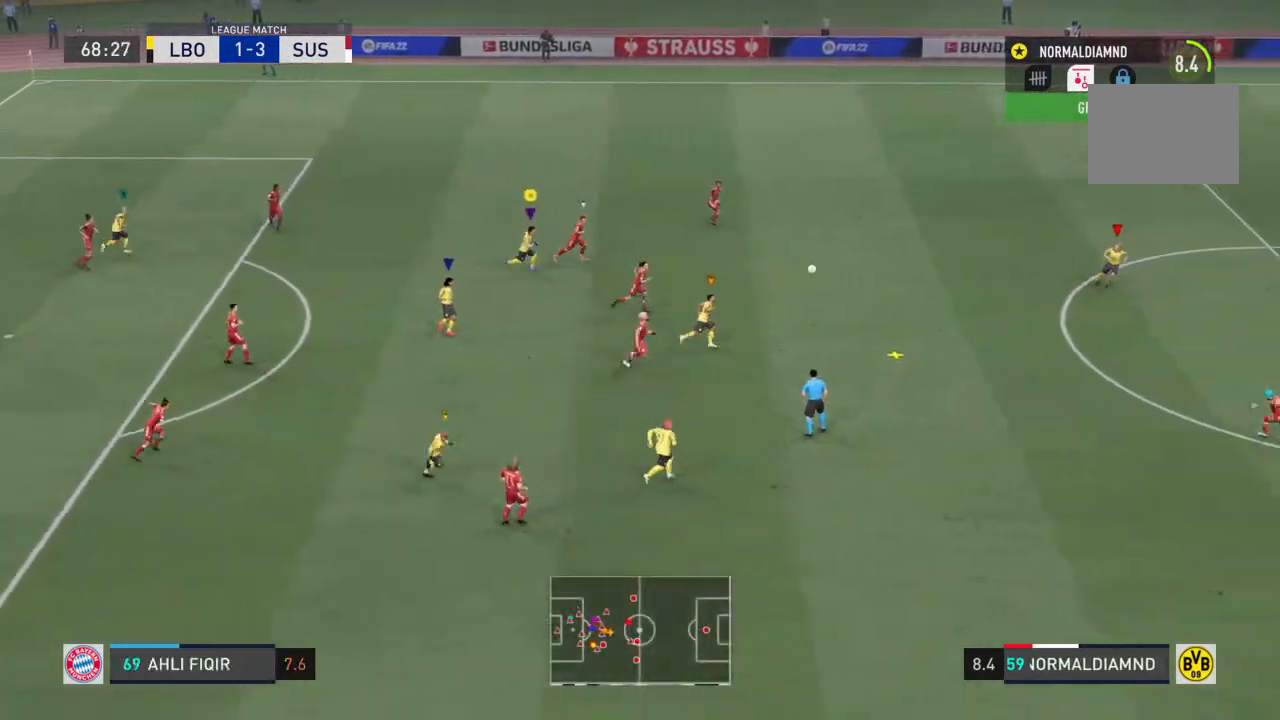
{"buttons": ["R2"], "left_stick": "right", "right_stick": "center", "events": []}
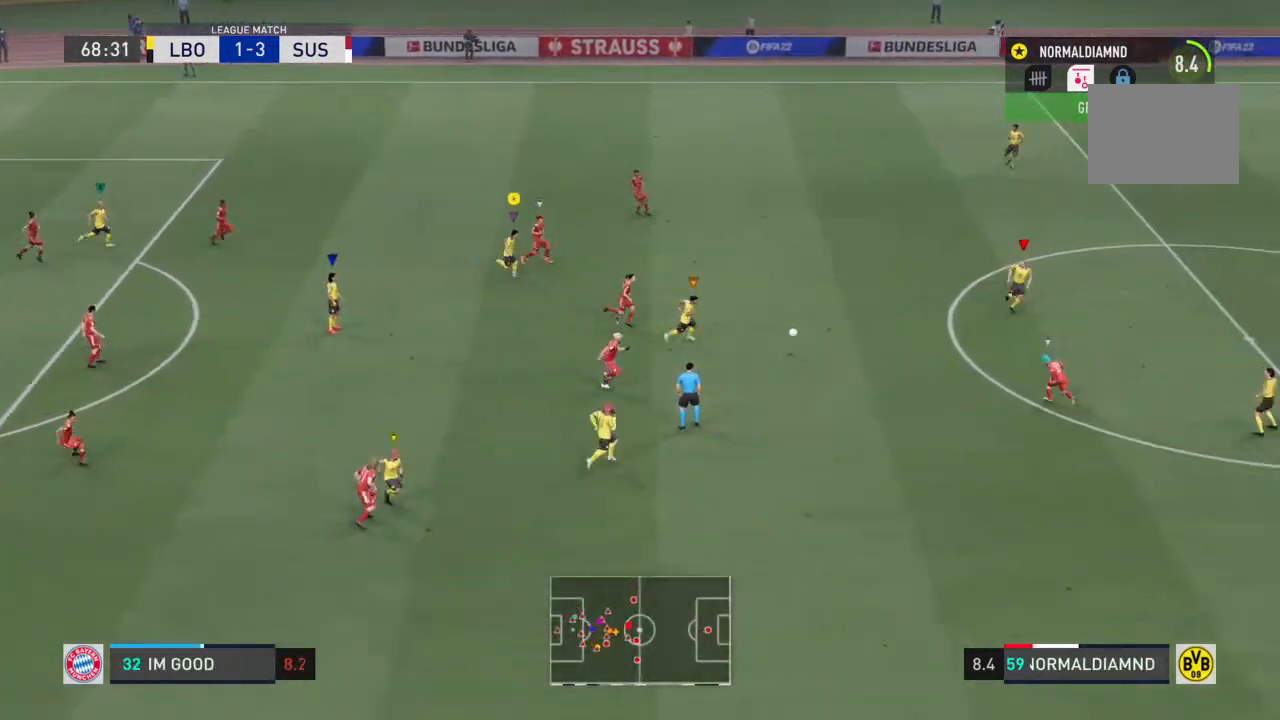
{"buttons": ["R2"], "left_stick": "right", "right_stick": "center", "events": []}
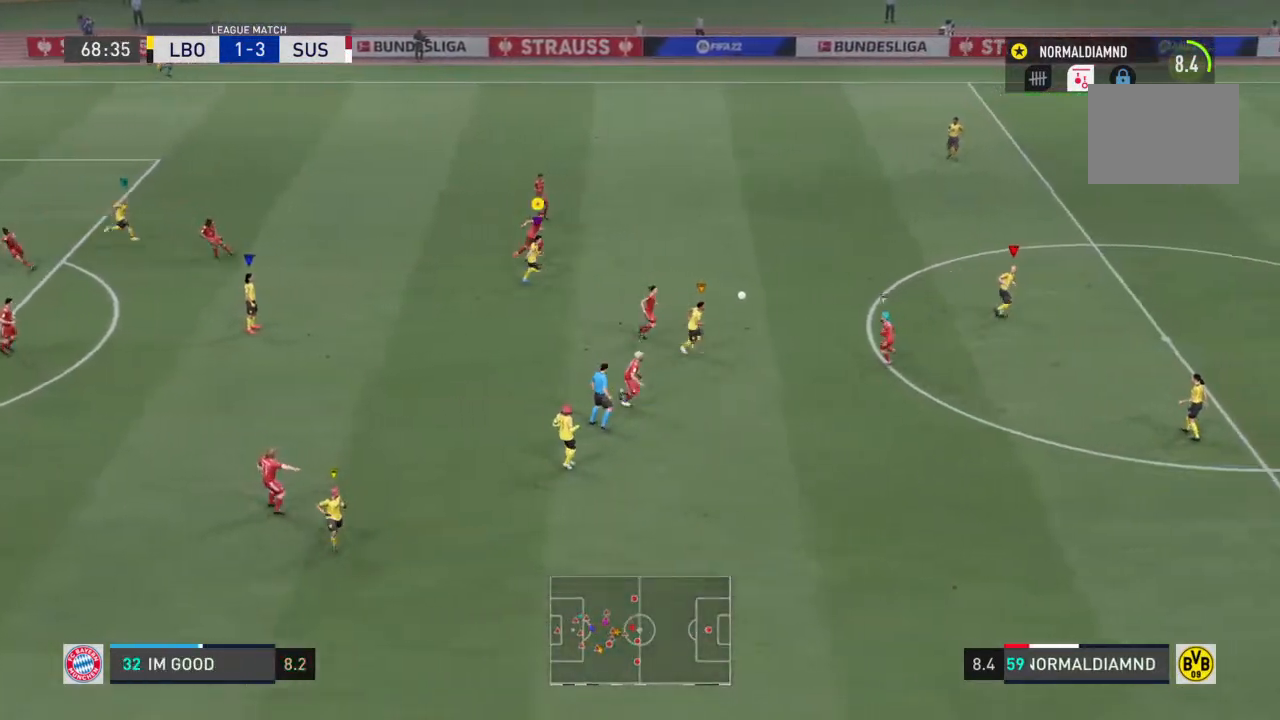
{"buttons": [], "left_stick": "right", "right_stick": "center", "events": [[67, "R2", "up"], [133, "left_stick", "center"], [500, "left_stick", "right"]]}
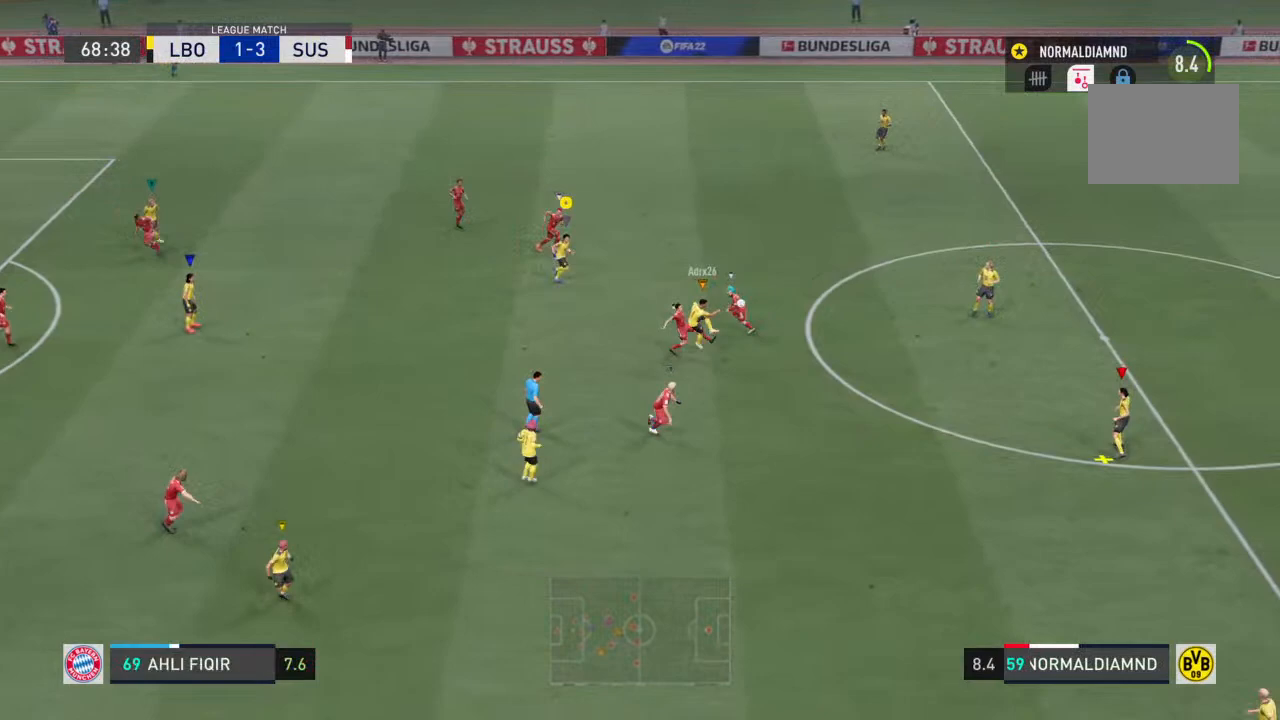
{"buttons": [], "left_stick": "down-right", "right_stick": "center", "events": [[67, "left_stick", "up-right"], [367, "left_stick", "down-right"]]}
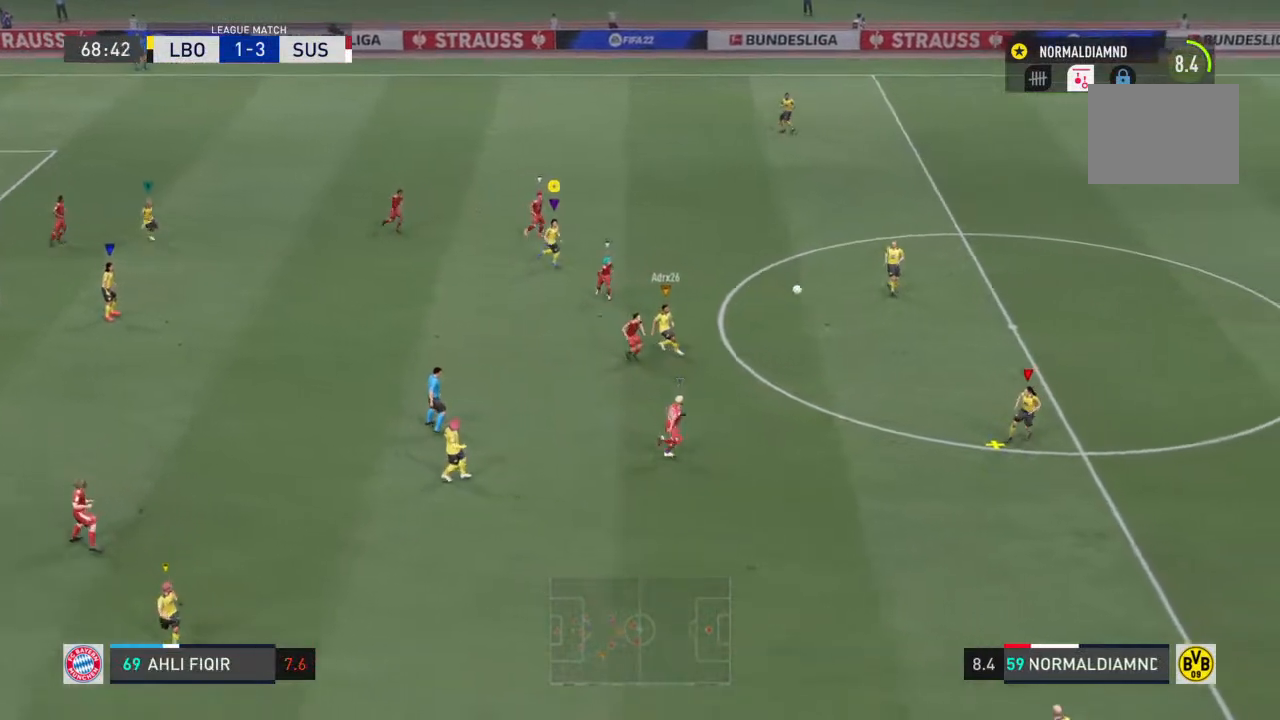
{"buttons": ["R2"], "left_stick": "down", "right_stick": "center", "events": [[167, "R2", "down"], [300, "left_stick", "down"]]}
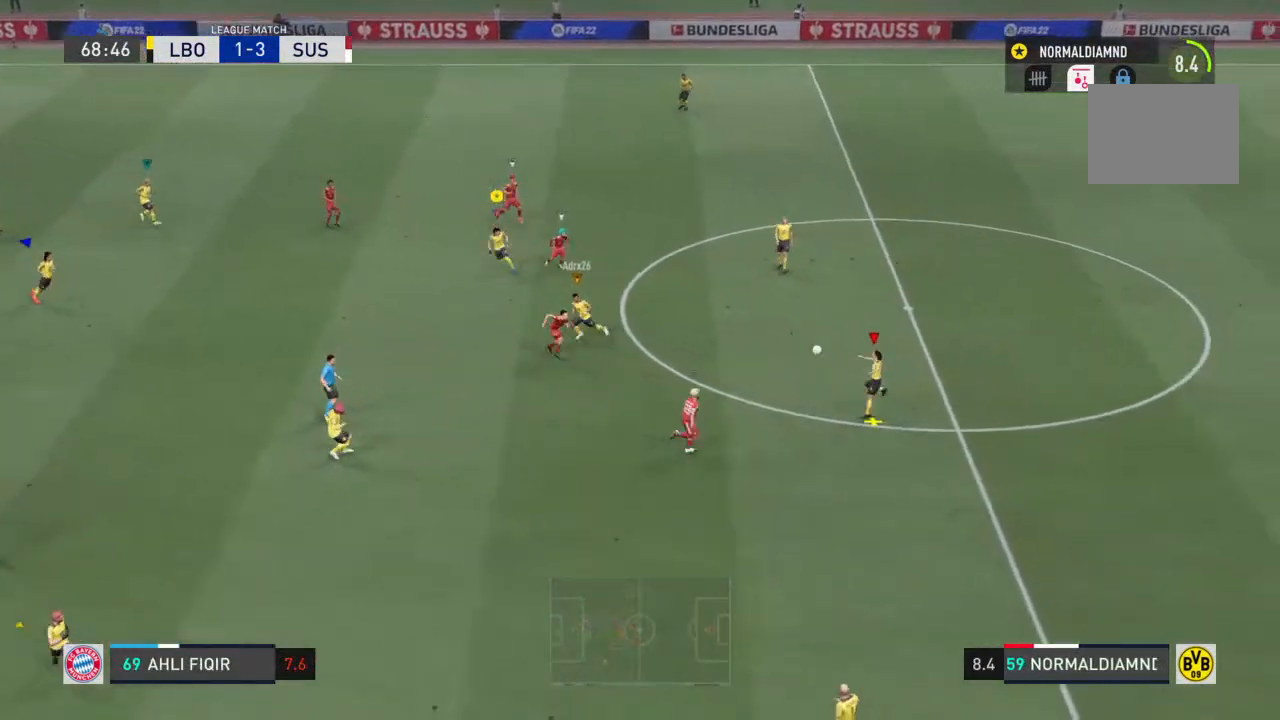
{"buttons": [], "left_stick": "down-left", "right_stick": "center", "events": [[100, "R2", "up"], [133, "left_stick", "down-left"]]}
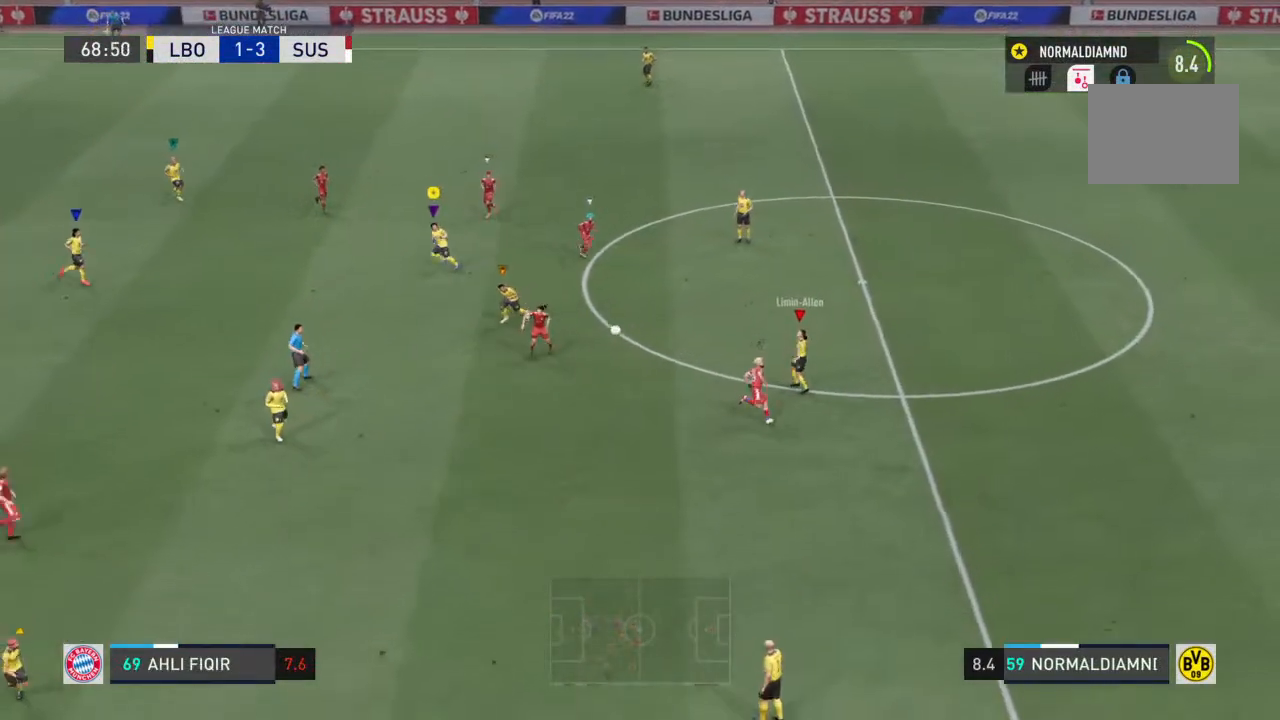
{"buttons": [], "left_stick": "down-left", "right_stick": "center"}
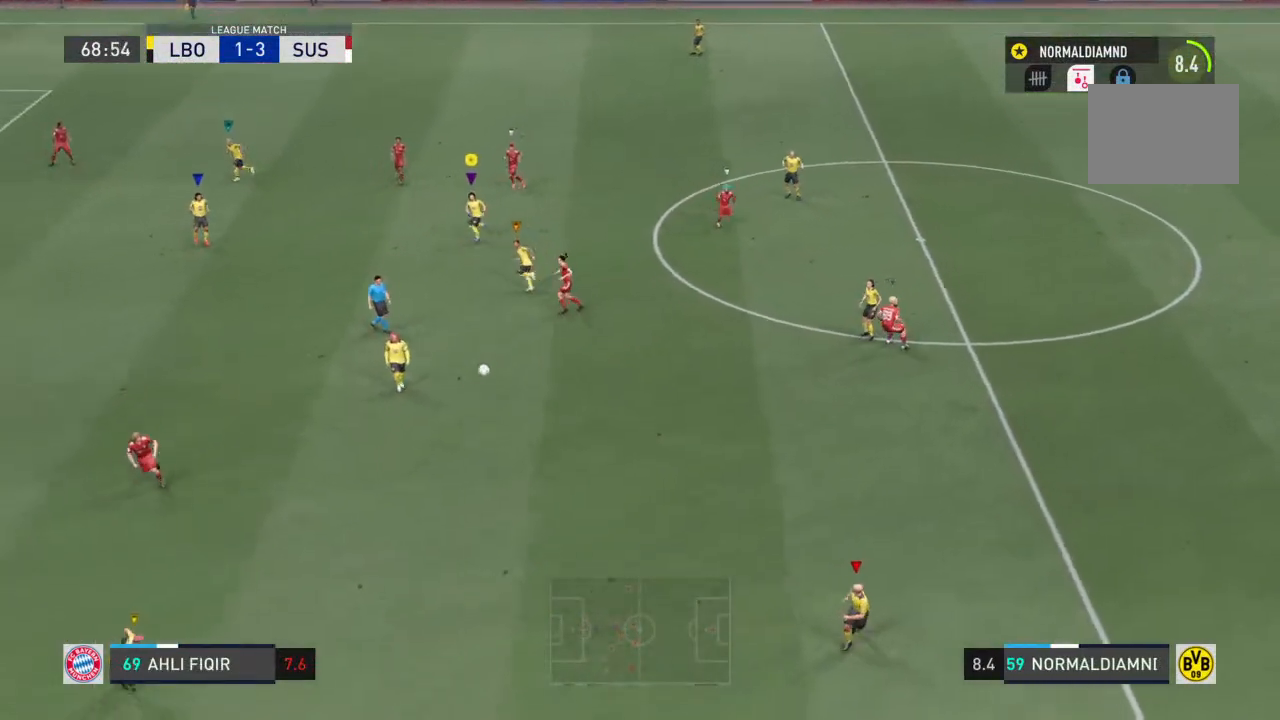
{"buttons": [], "left_stick": "down-left", "right_stick": "center", "events": []}
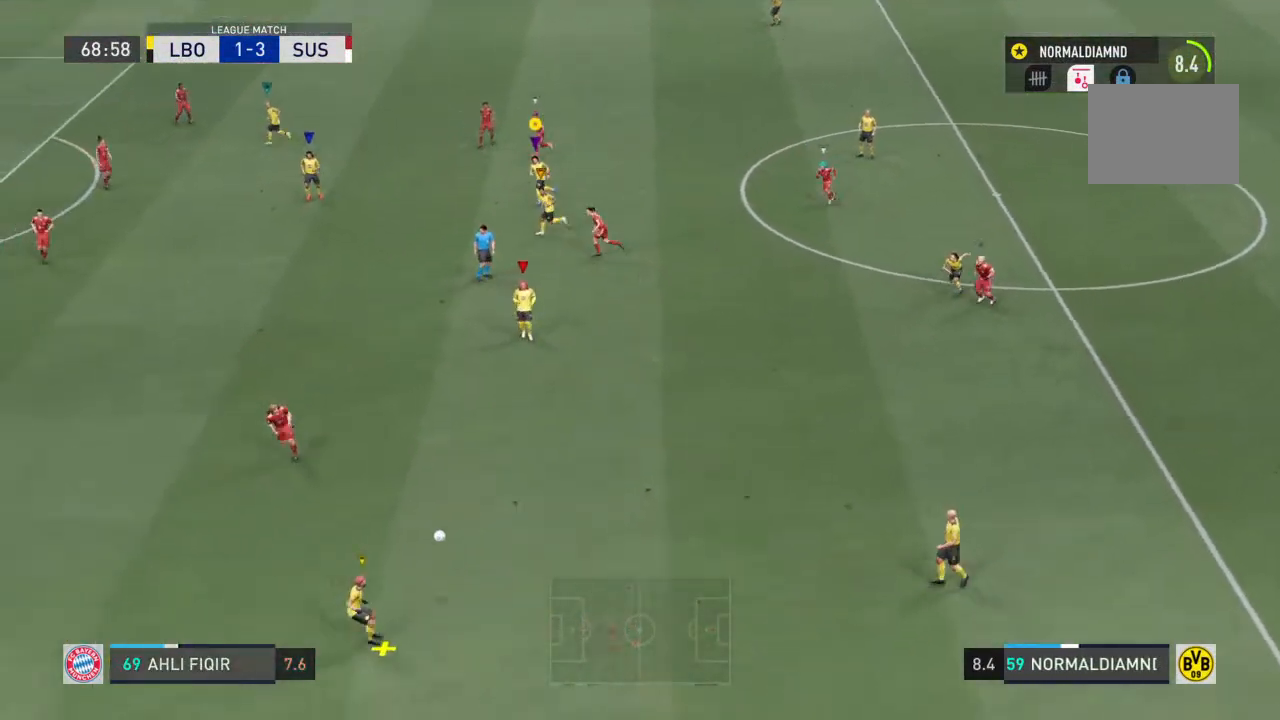
{"buttons": [], "left_stick": "down-left", "right_stick": "center", "events": []}
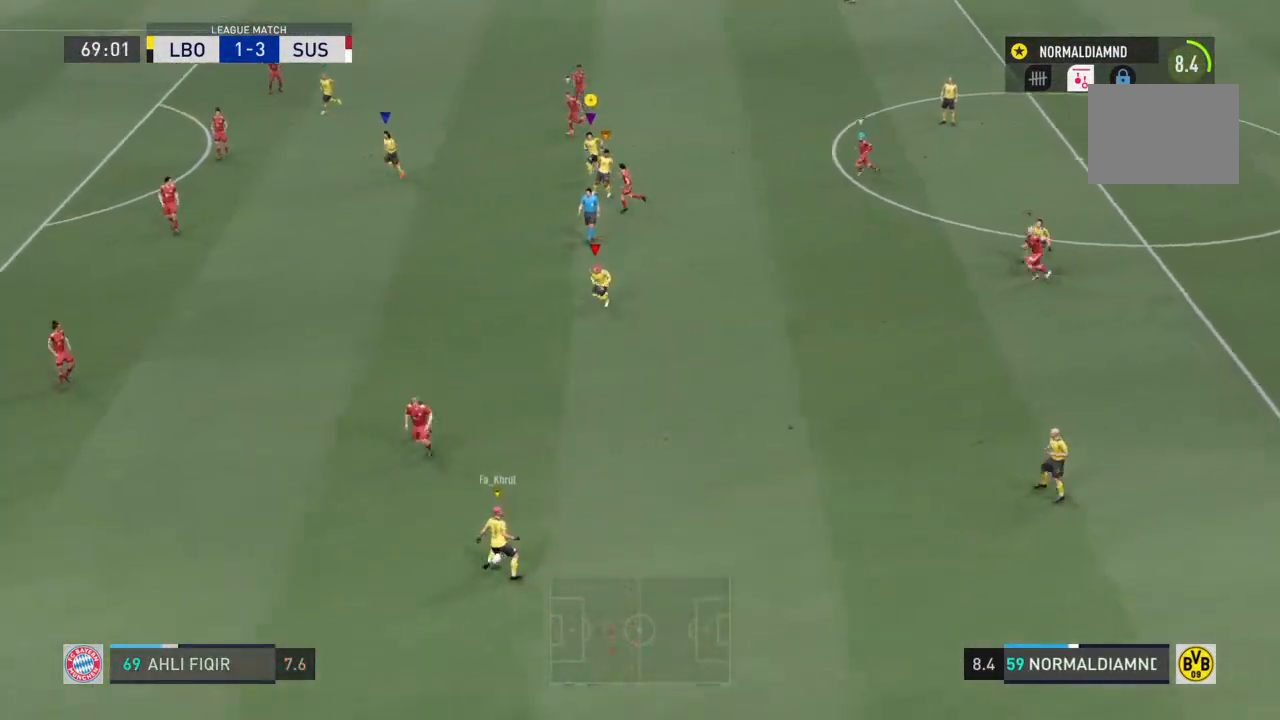
{"buttons": ["R2"], "left_stick": "down-left", "right_stick": "center", "events": [[33, "R2", "down"]]}
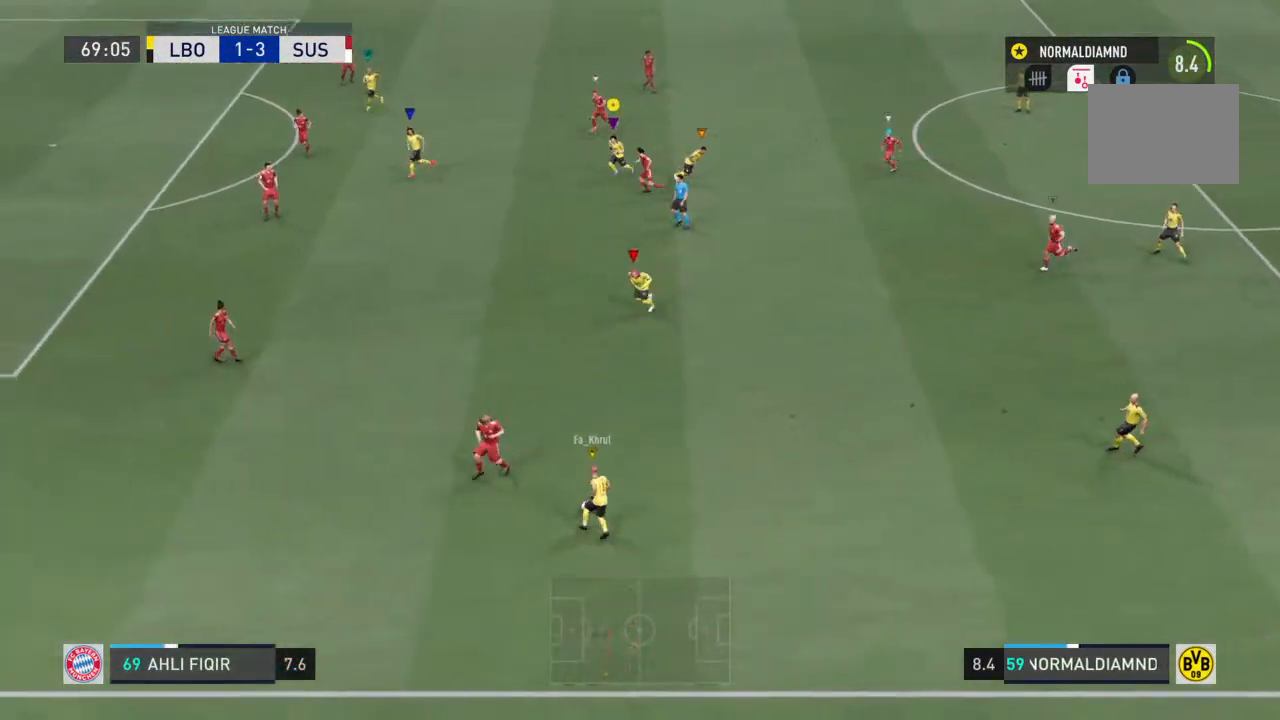
{"buttons": ["R2"], "left_stick": "down-left", "right_stick": "center", "events": []}
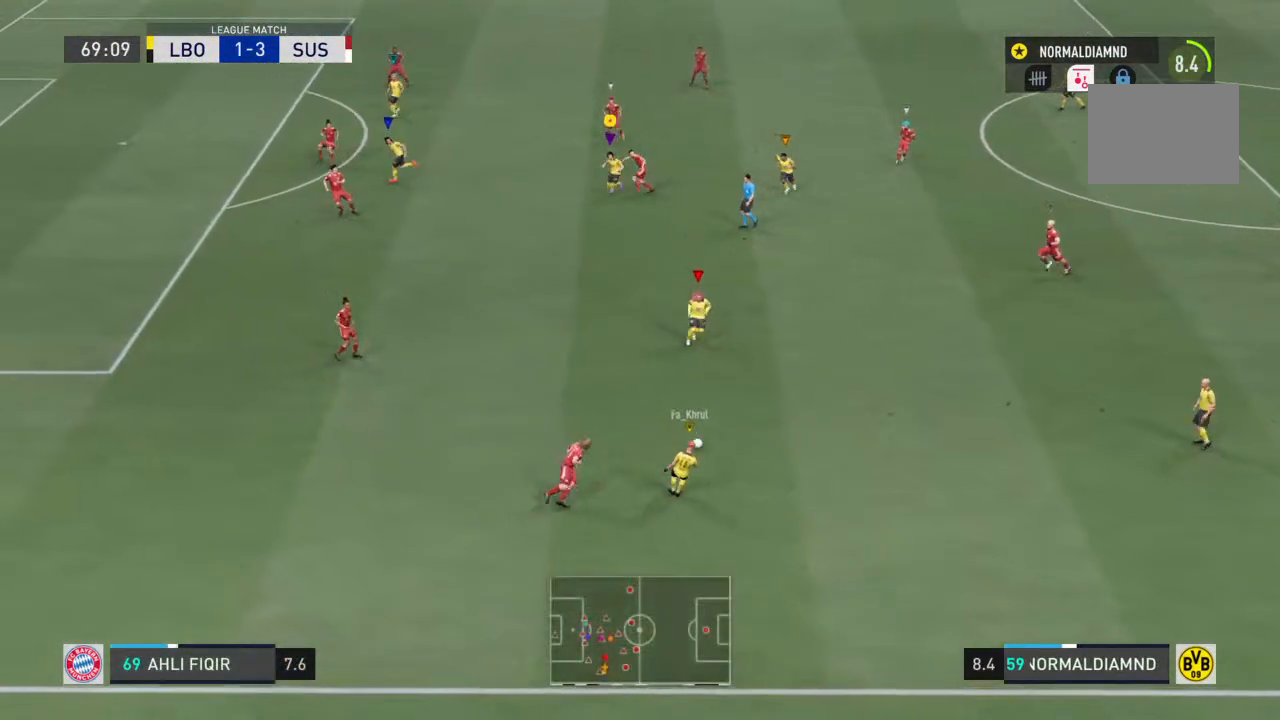
{"buttons": ["R2"], "left_stick": "down-left", "right_stick": "center", "events": []}
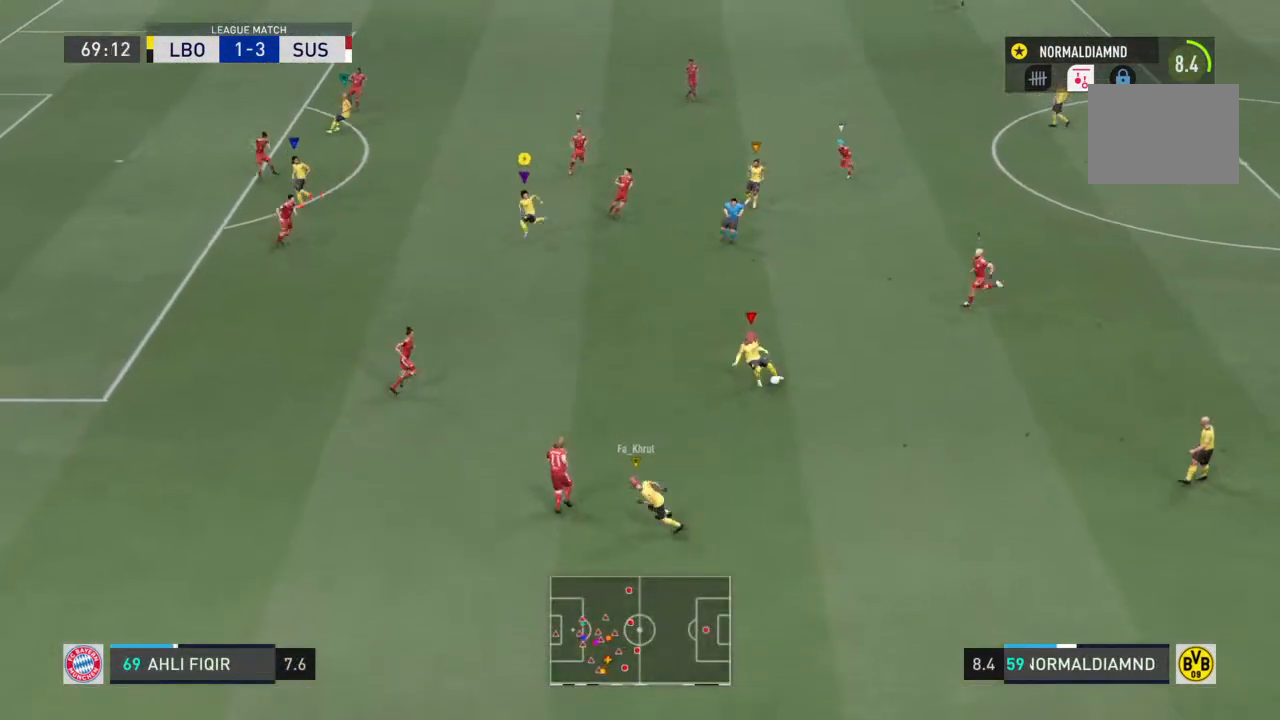
{"buttons": [], "left_stick": "center", "right_stick": "center", "events": [[100, "R2", "up"], [200, "left_stick", "center"], [400, "left_stick", "right"], [500, "left_stick", "center"]]}
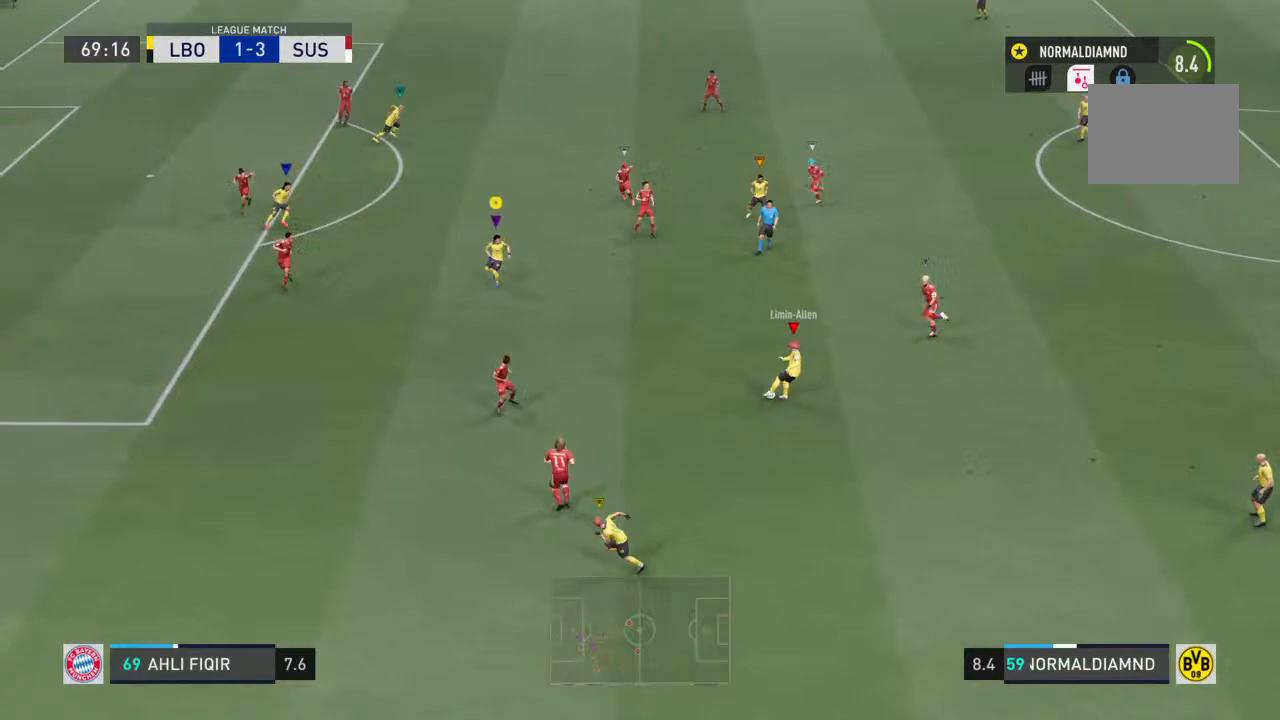
{"buttons": [], "left_stick": "up-left", "right_stick": "center", "events": [[67, "left_stick", "up-left"]]}